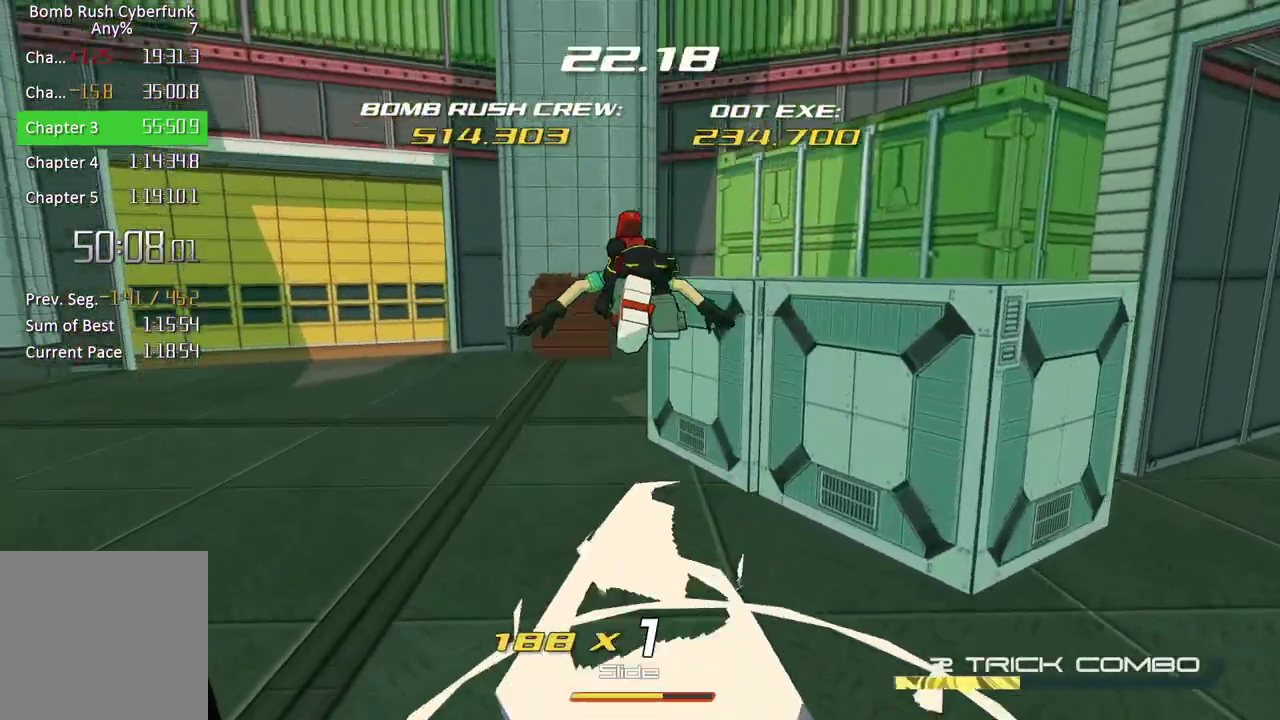
Gameplay with a controller (Xbox layout); each line is a JSON object with the inputs held at the frame after it. "events" lists button and stick changes between this image and that frame as [ms after this image, input, new state], when the widget could be followed in between. Not read: L3 R3.
{"buttons": [], "left_stick": "up-right", "right_stick": "center", "events": [[33, "L2", "up"], [417, "left_stick", "up-right"]]}
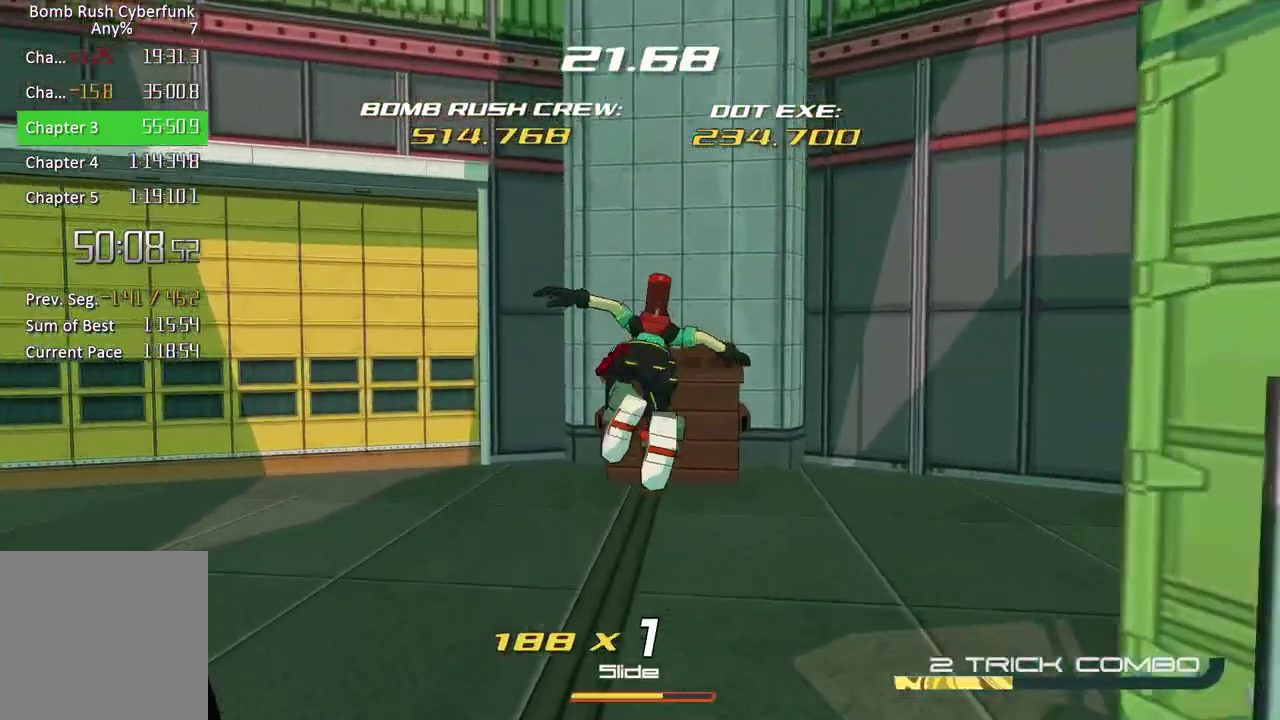
{"buttons": [], "left_stick": "center", "right_stick": "center", "events": [[100, "left_stick", "up"], [233, "X", "down"], [333, "X", "up"], [367, "left_stick", "center"], [417, "X", "down"], [500, "X", "up"]]}
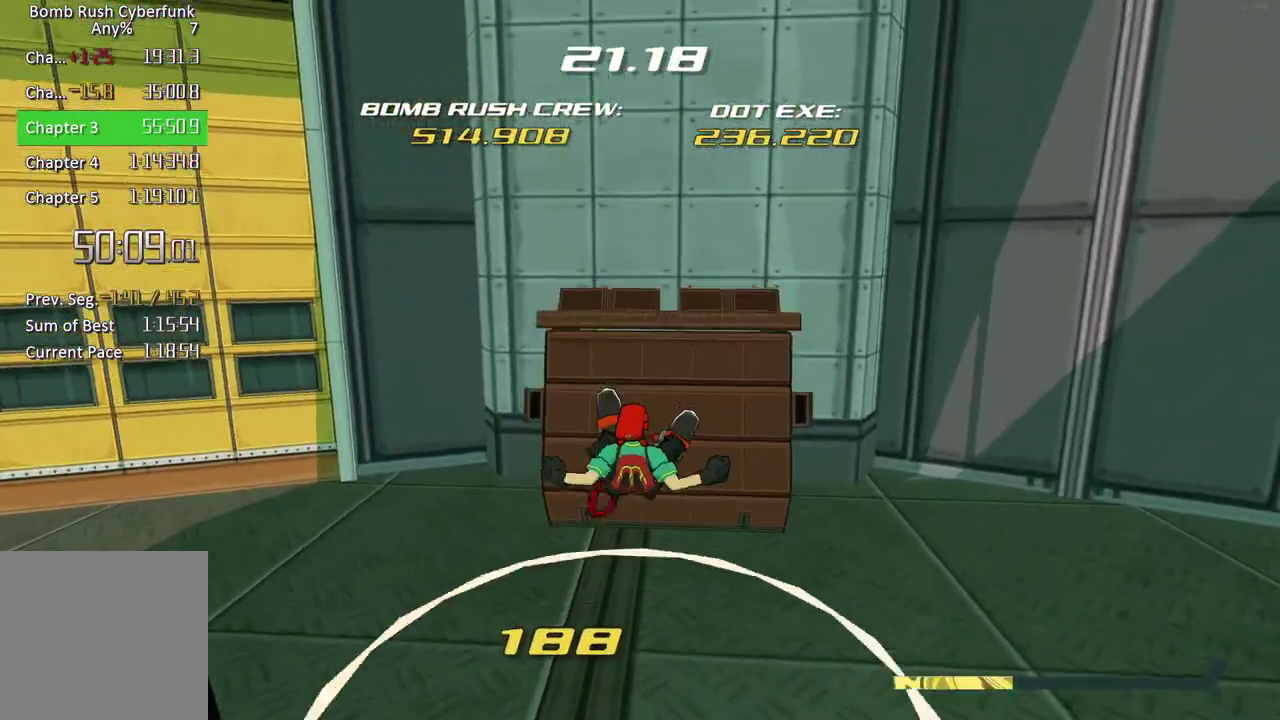
{"buttons": [], "left_stick": "center", "right_stick": "center", "events": []}
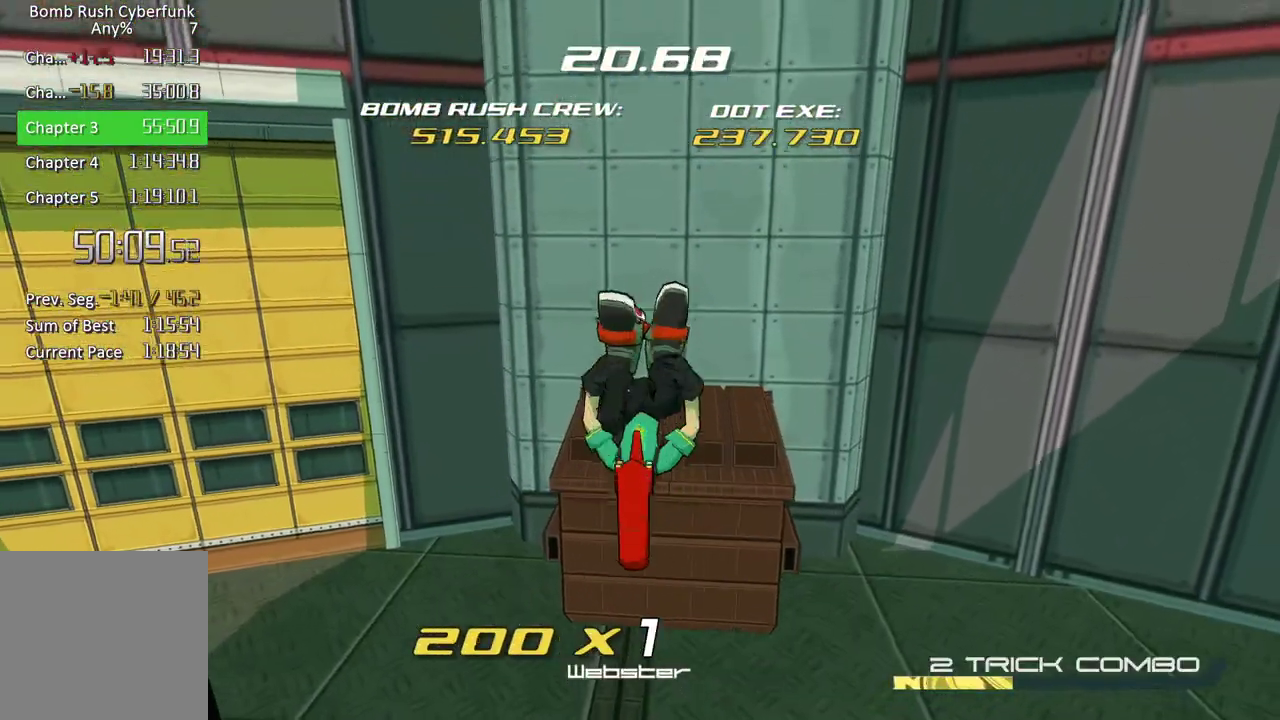
{"buttons": [], "left_stick": "center", "right_stick": "center", "events": []}
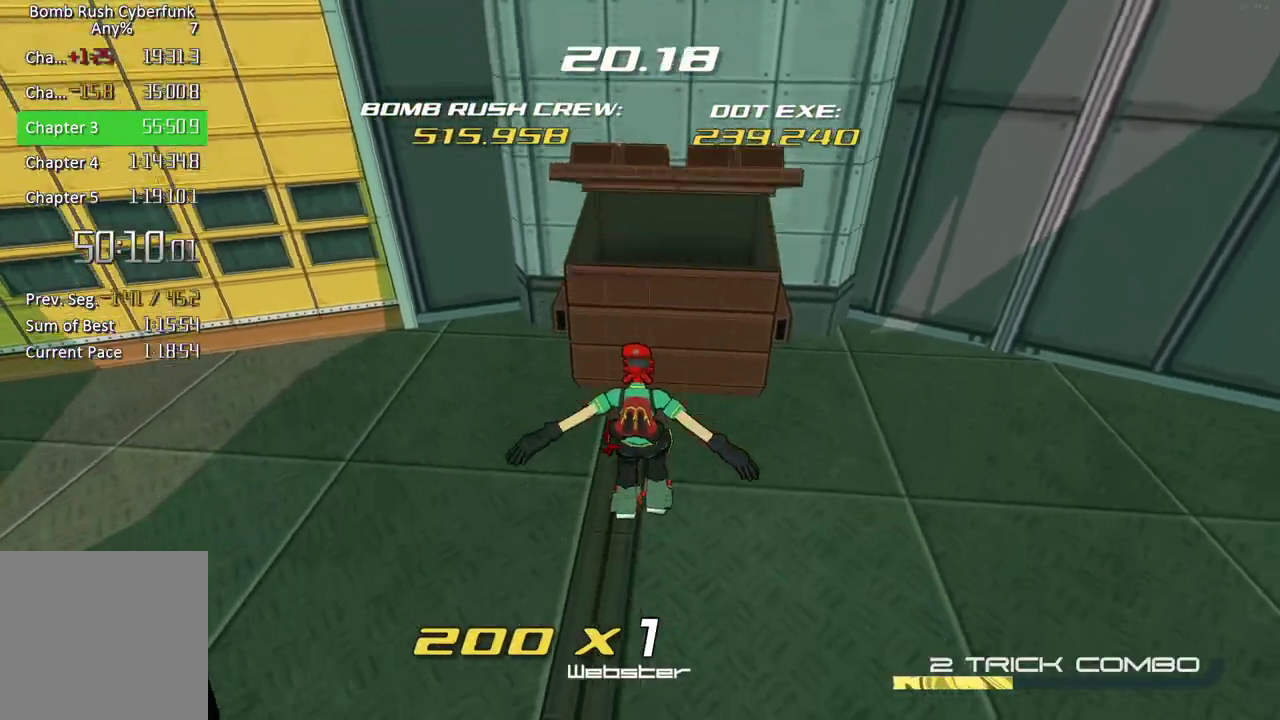
{"buttons": [], "left_stick": "center", "right_stick": "center", "events": []}
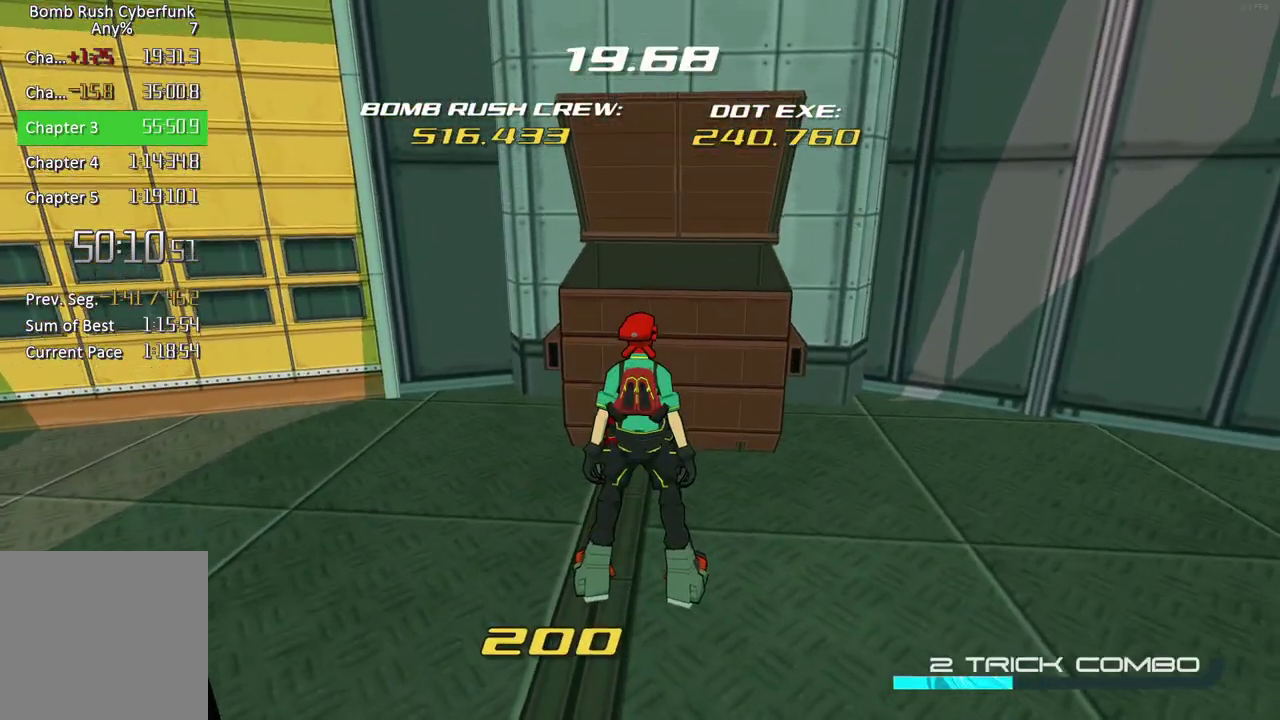
{"buttons": [], "left_stick": "center", "right_stick": "center", "events": []}
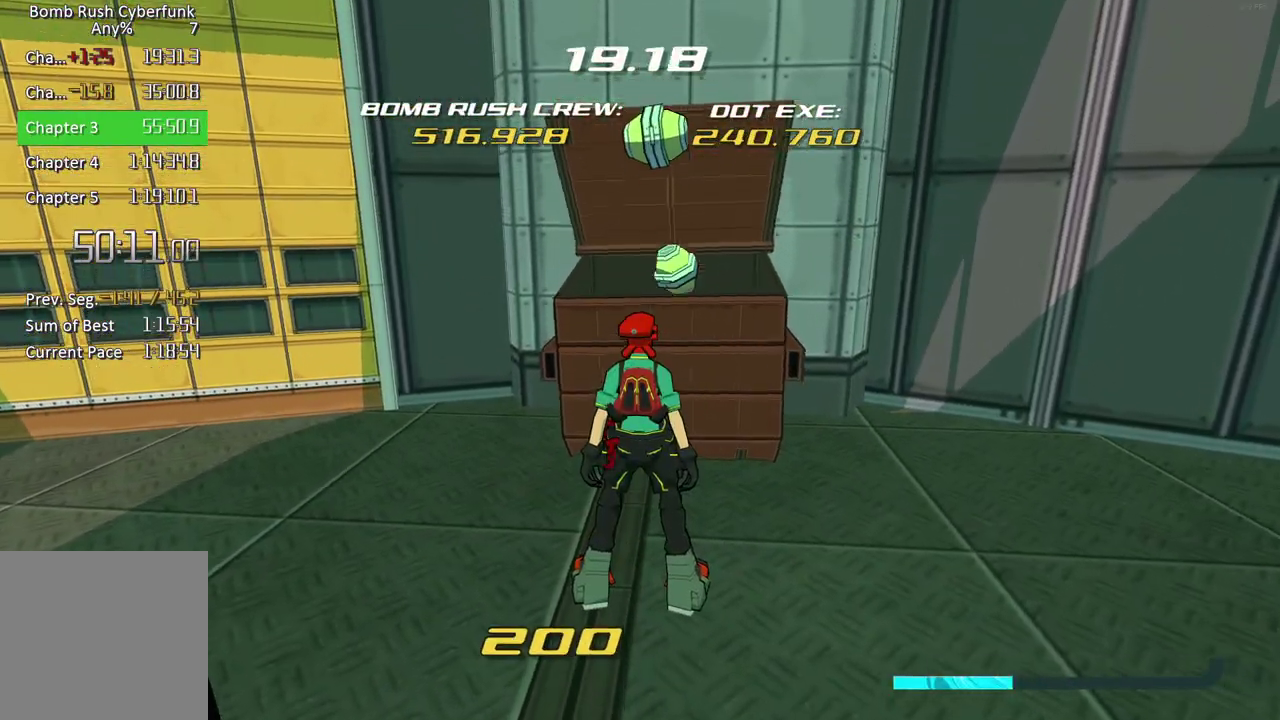
{"buttons": [], "left_stick": "center", "right_stick": "center", "events": []}
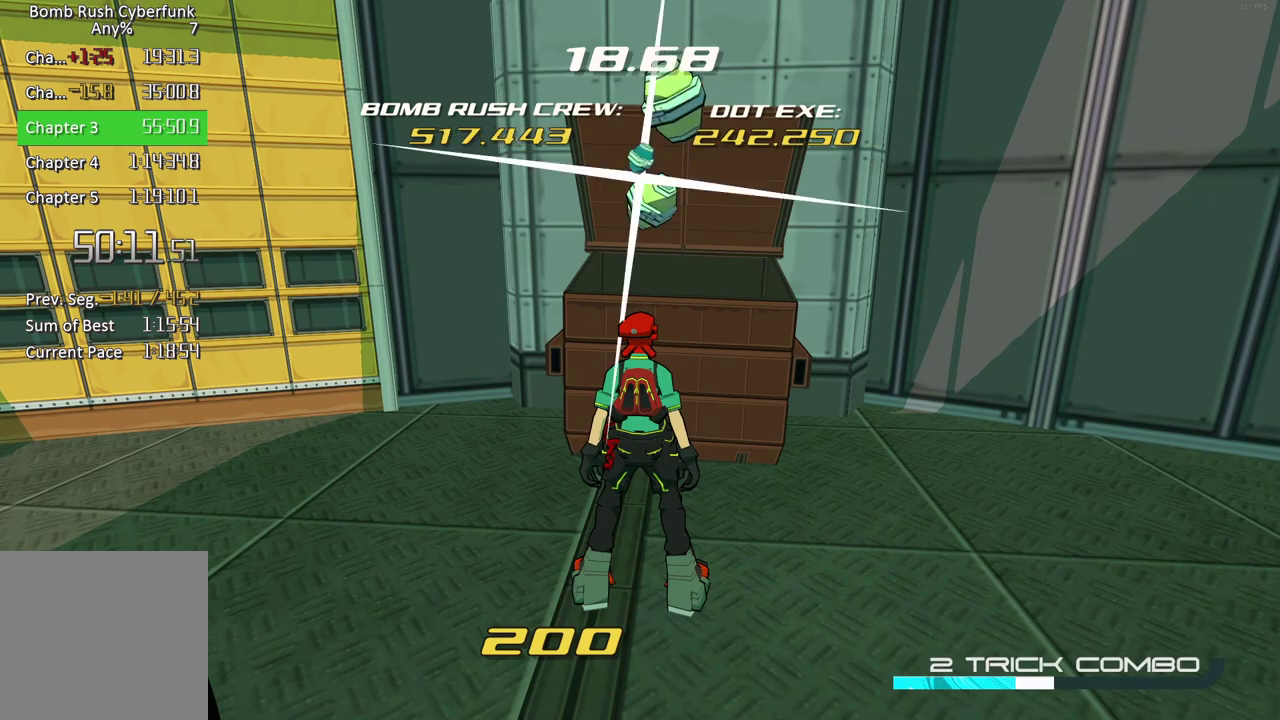
{"buttons": [], "left_stick": "center", "right_stick": "center", "events": []}
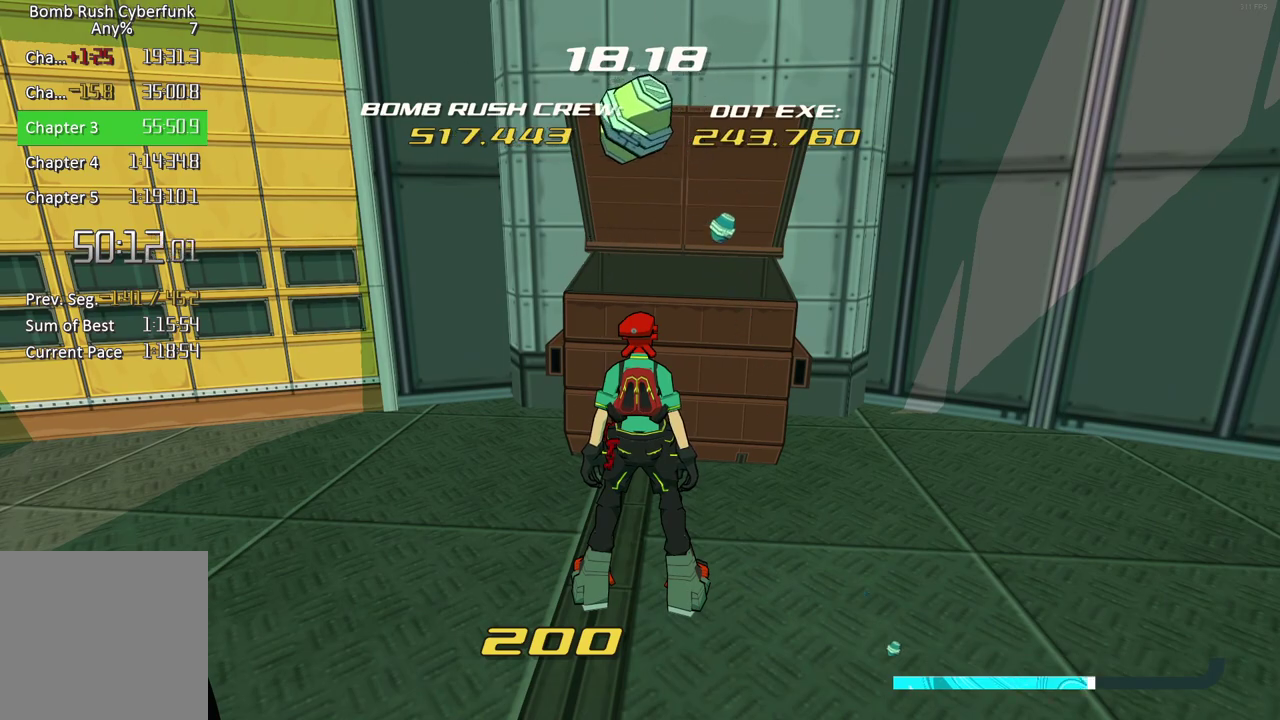
{"buttons": [], "left_stick": "up-left", "right_stick": "left", "events": [[283, "right_stick", "left"], [333, "left_stick", "left"], [467, "left_stick", "up-left"]]}
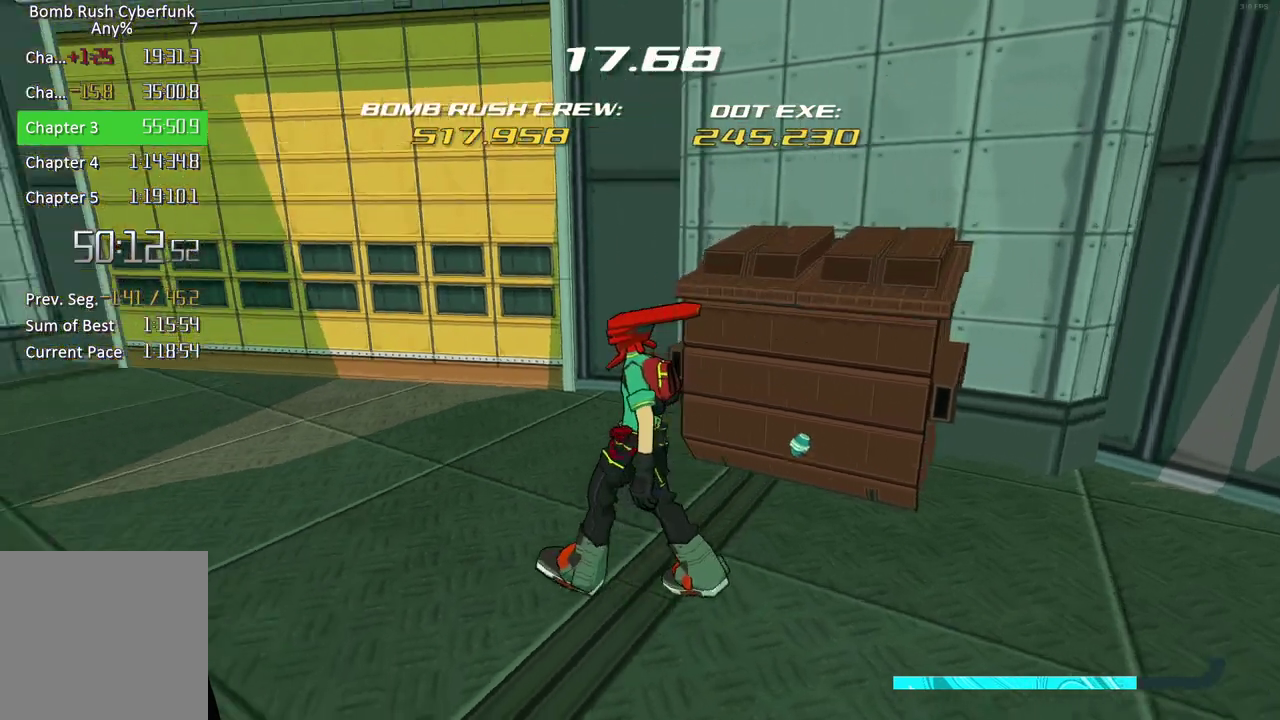
{"buttons": [], "left_stick": "up-left", "right_stick": "left", "events": []}
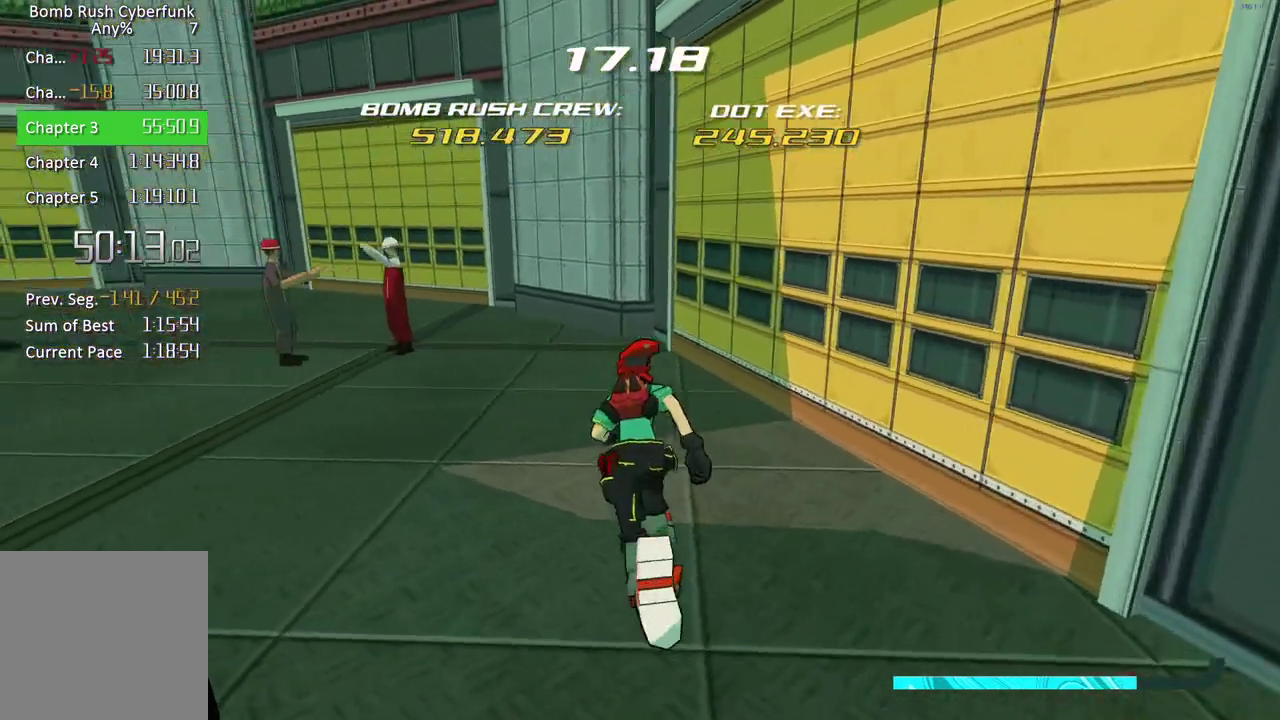
{"buttons": [], "left_stick": "up", "right_stick": "left", "events": [[283, "left_stick", "up"]]}
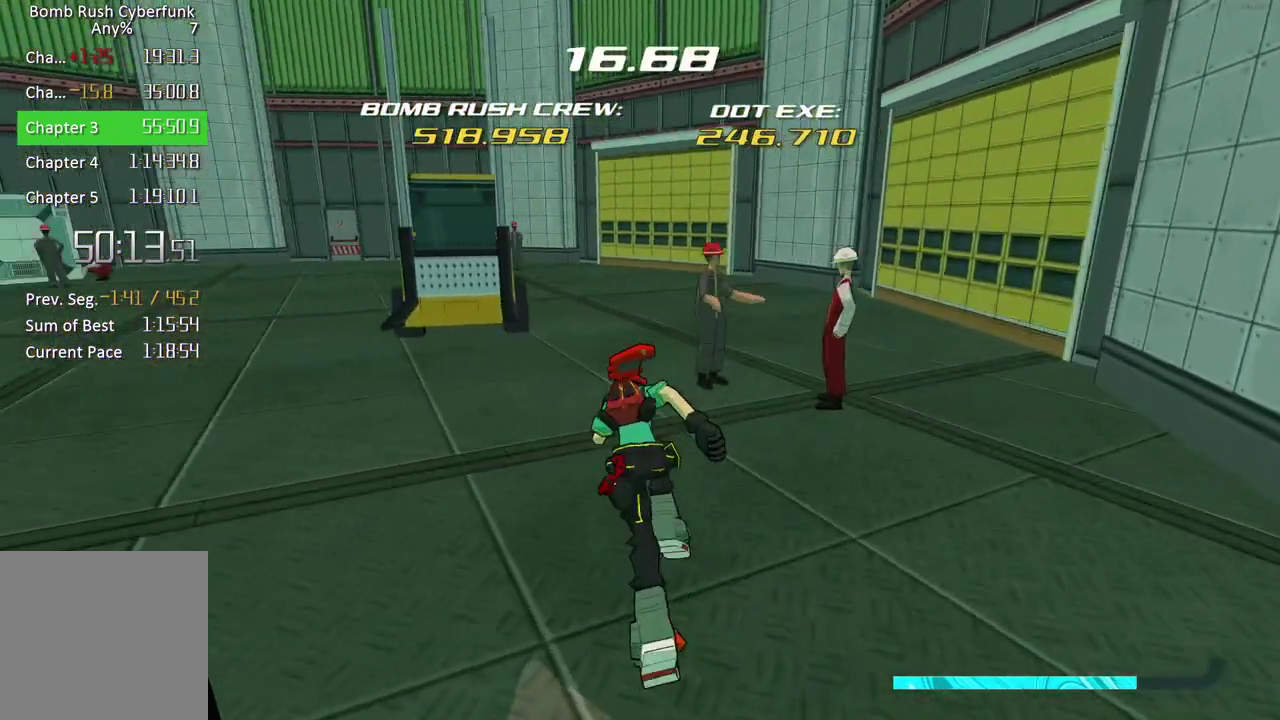
{"buttons": [], "left_stick": "up", "right_stick": "center", "events": [[467, "right_stick", "center"]]}
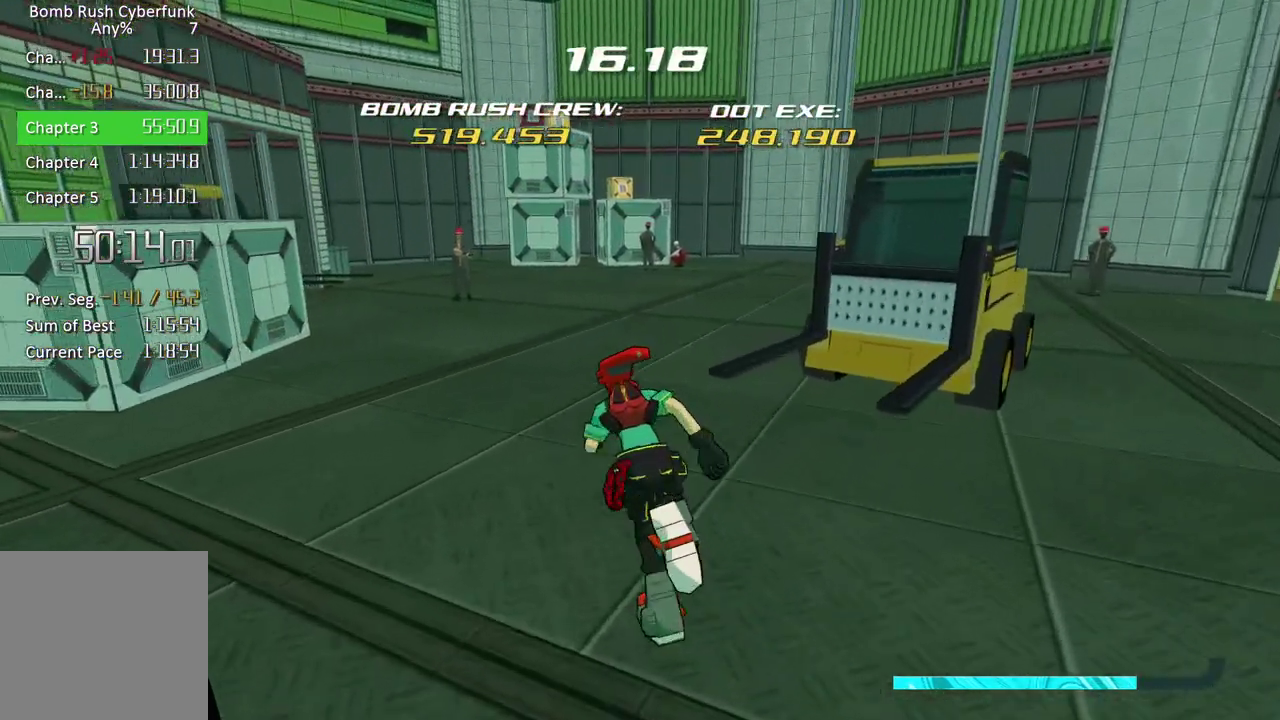
{"buttons": ["DPAD_DOWN"], "left_stick": "center", "right_stick": "center", "events": [[267, "left_stick", "center"], [467, "DPAD_DOWN", "down"]]}
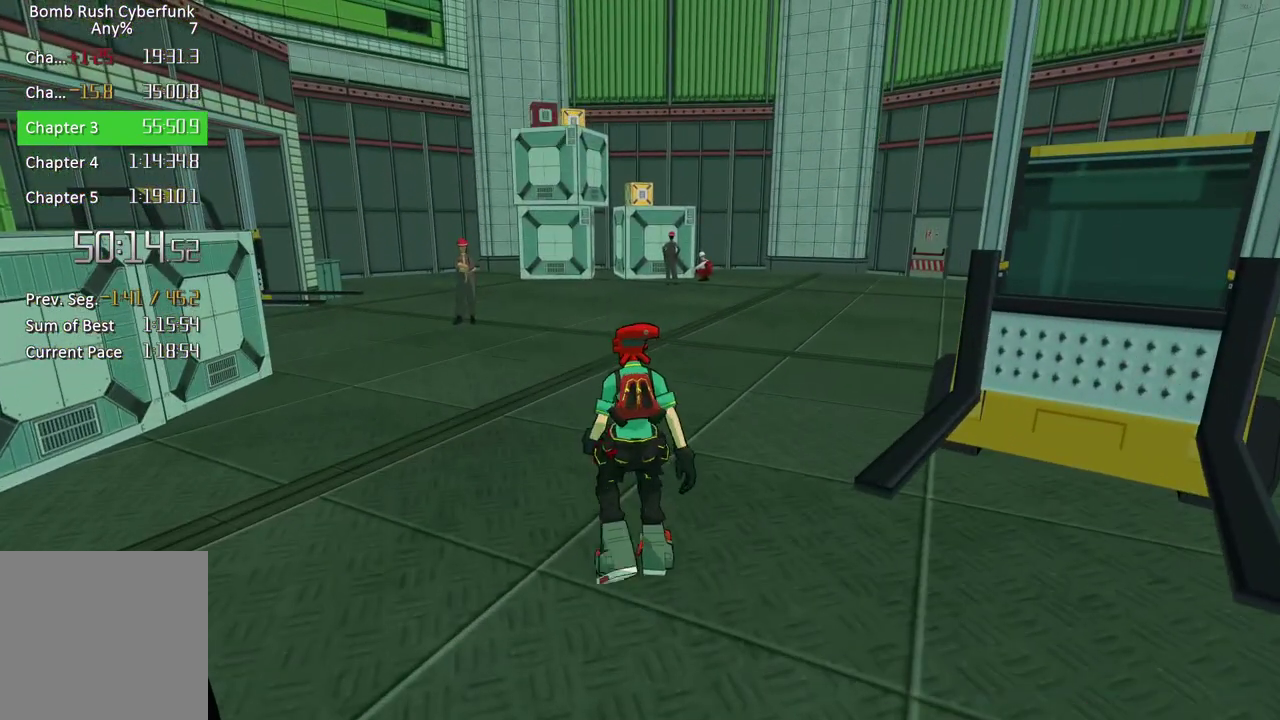
{"buttons": [], "left_stick": "center", "right_stick": "up-right", "events": [[67, "DPAD_DOWN", "up"], [450, "right_stick", "up-right"]]}
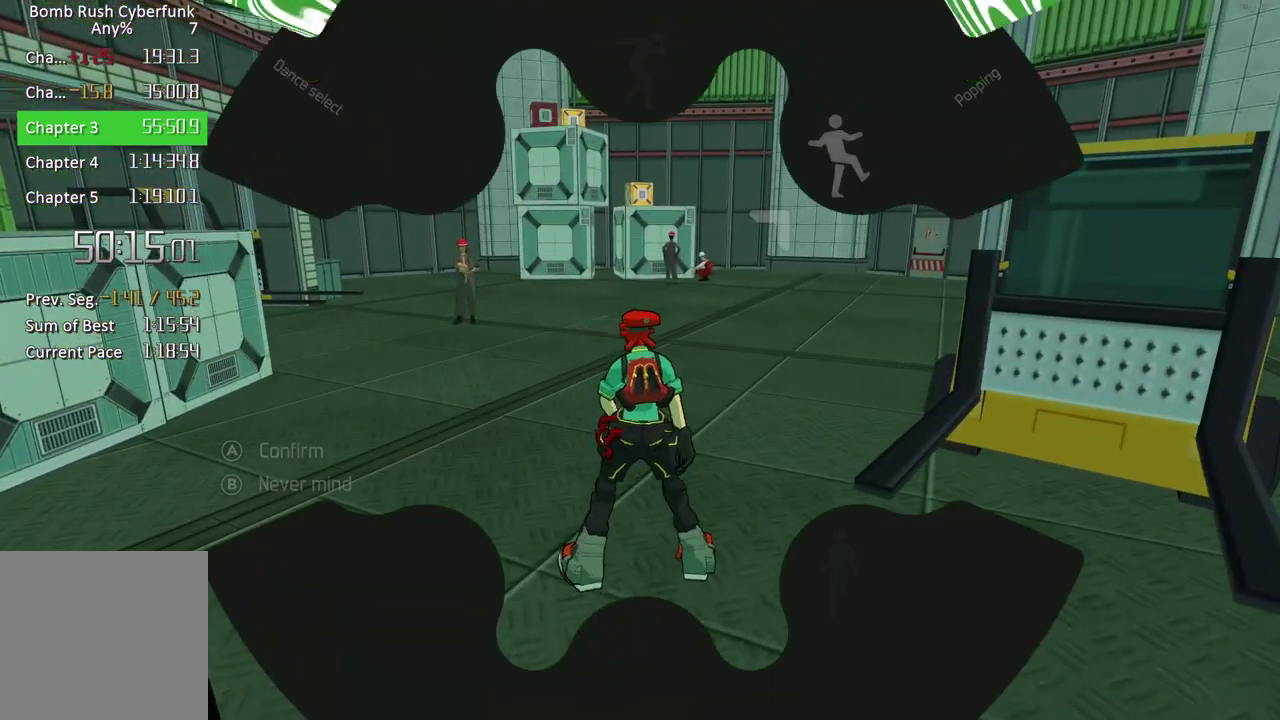
{"buttons": [], "left_stick": "center", "right_stick": "center", "events": [[317, "right_stick", "center"], [333, "A", "down"], [500, "A", "up"]]}
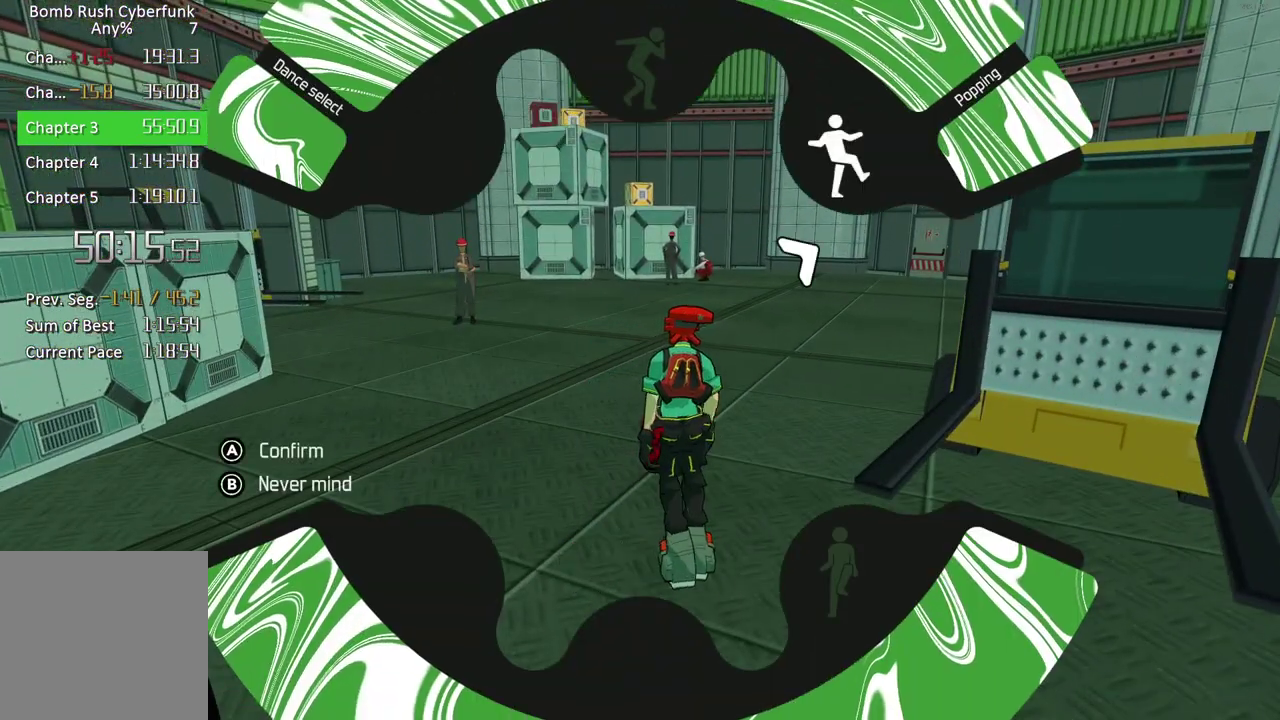
{"buttons": [], "left_stick": "center", "right_stick": "center", "events": []}
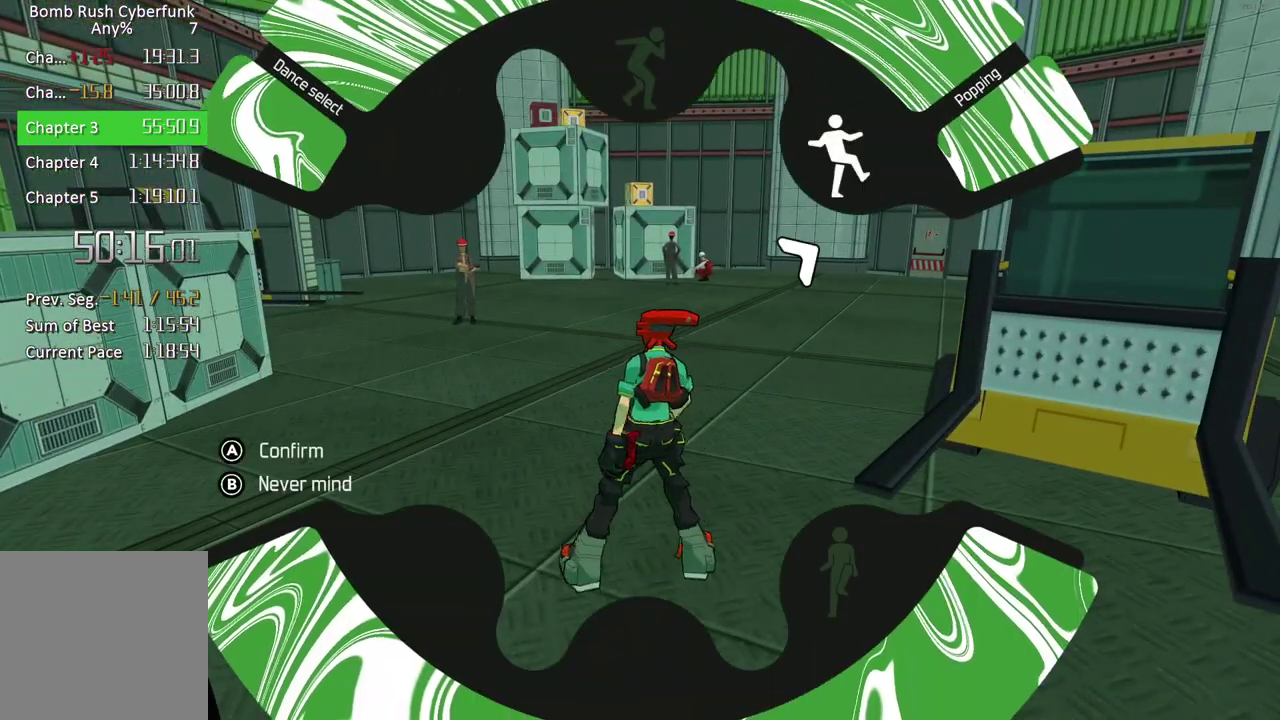
{"buttons": [], "left_stick": "center", "right_stick": "center", "events": [[50, "A", "down"], [183, "A", "up"]]}
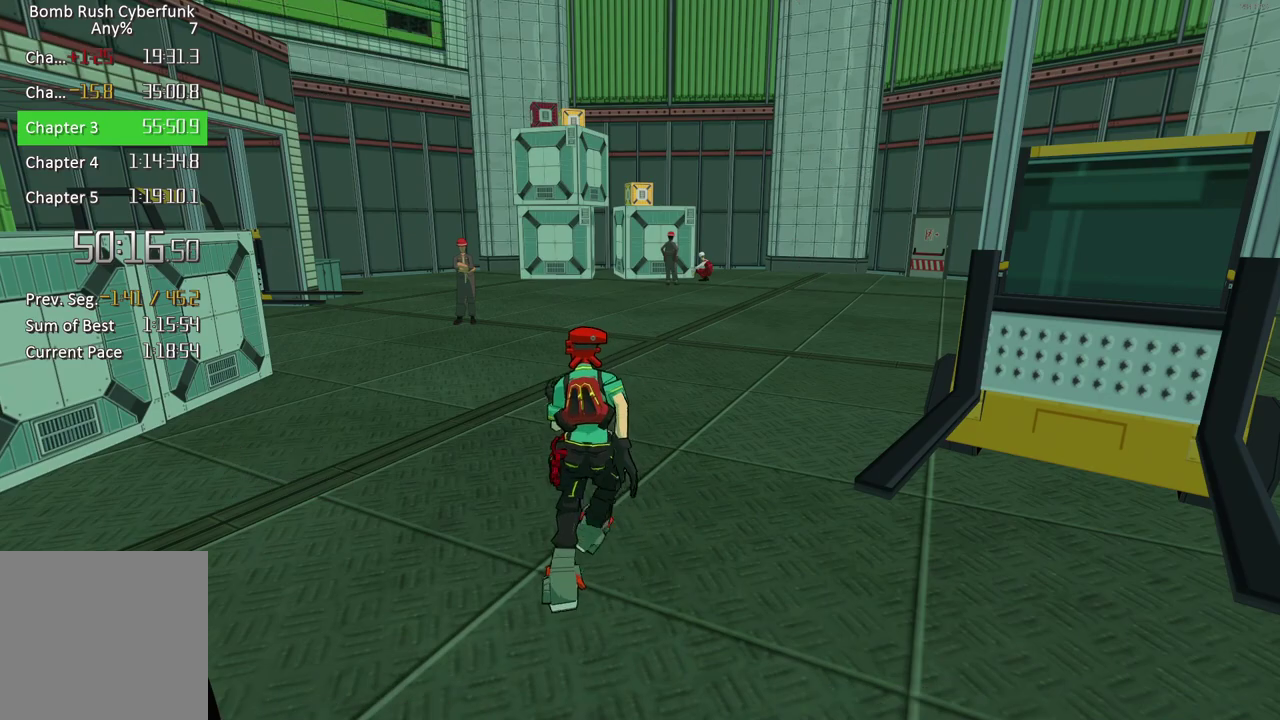
{"buttons": [], "left_stick": "center", "right_stick": "center", "events": []}
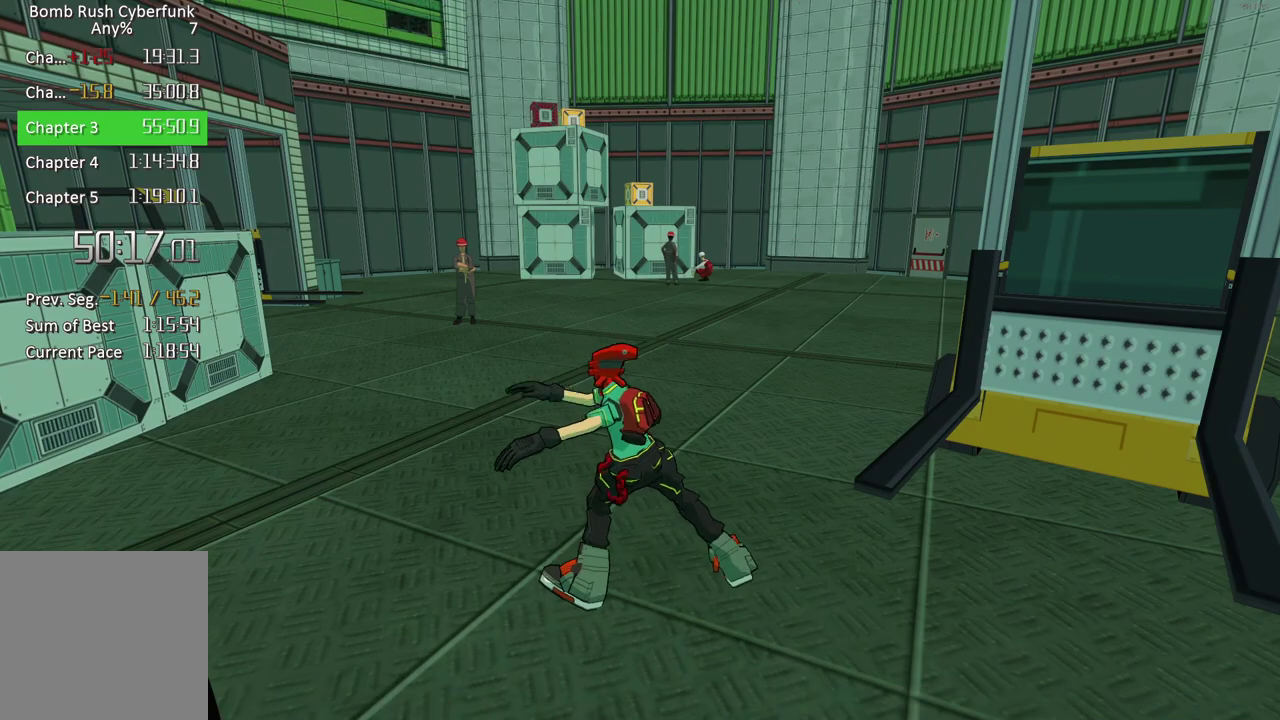
{"buttons": [], "left_stick": "center", "right_stick": "center", "events": []}
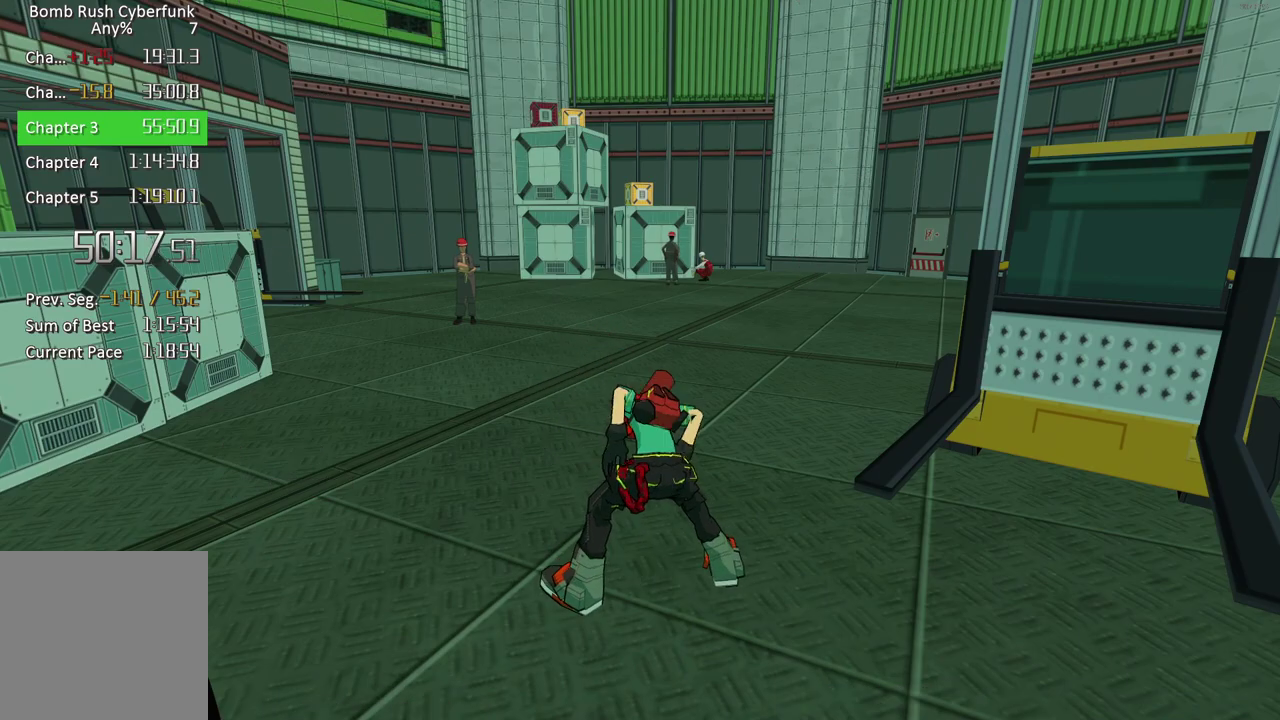
{"buttons": [], "left_stick": "center", "right_stick": "center", "events": []}
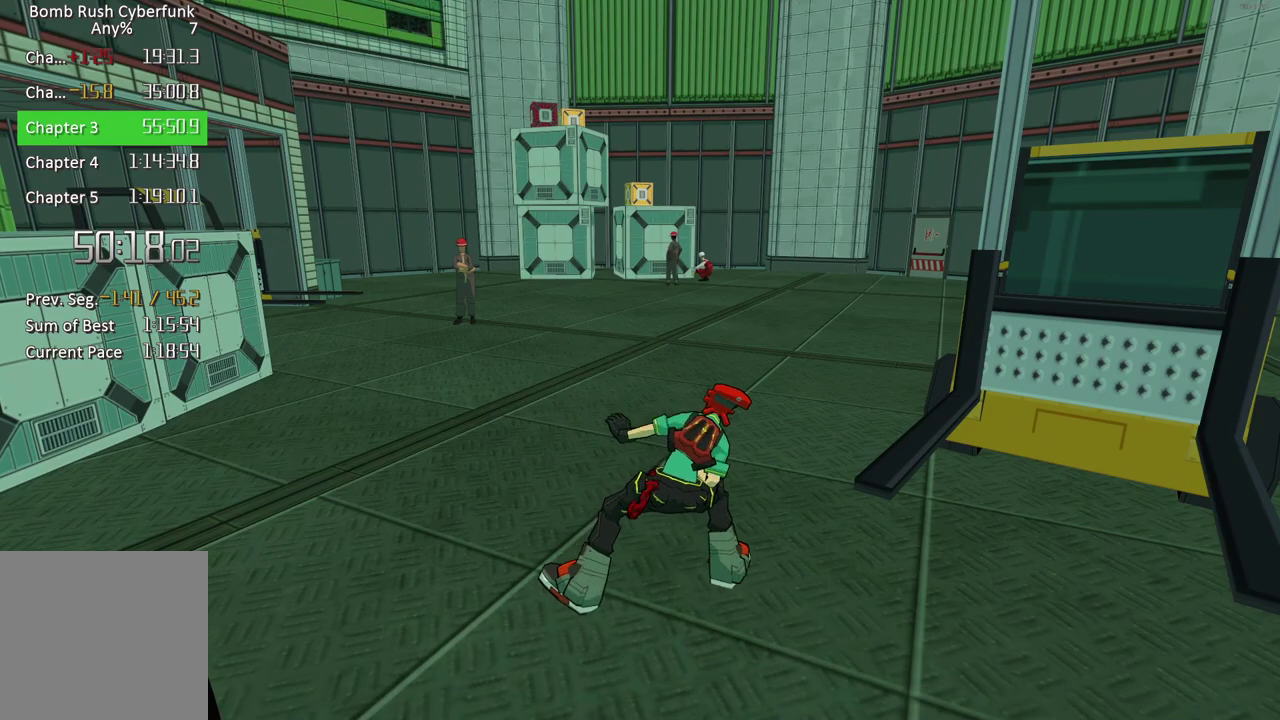
{"buttons": [], "left_stick": "center", "right_stick": "center", "events": []}
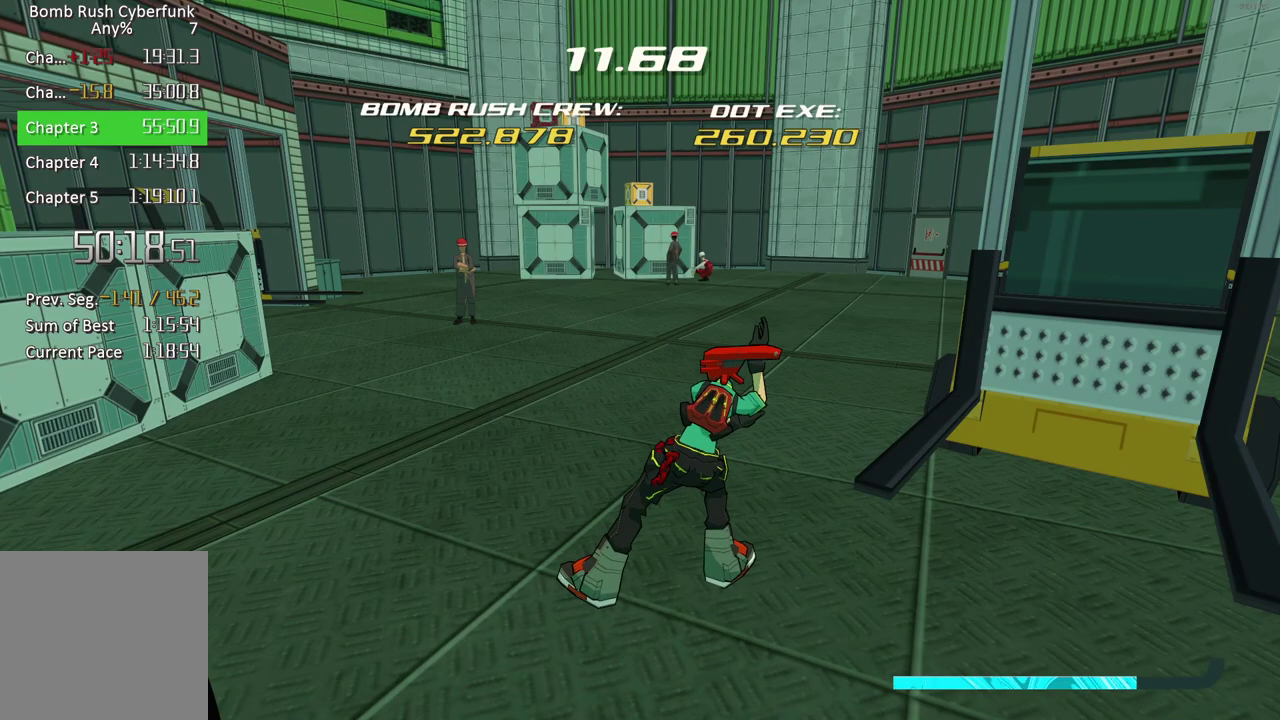
{"buttons": [], "left_stick": "center", "right_stick": "center", "events": []}
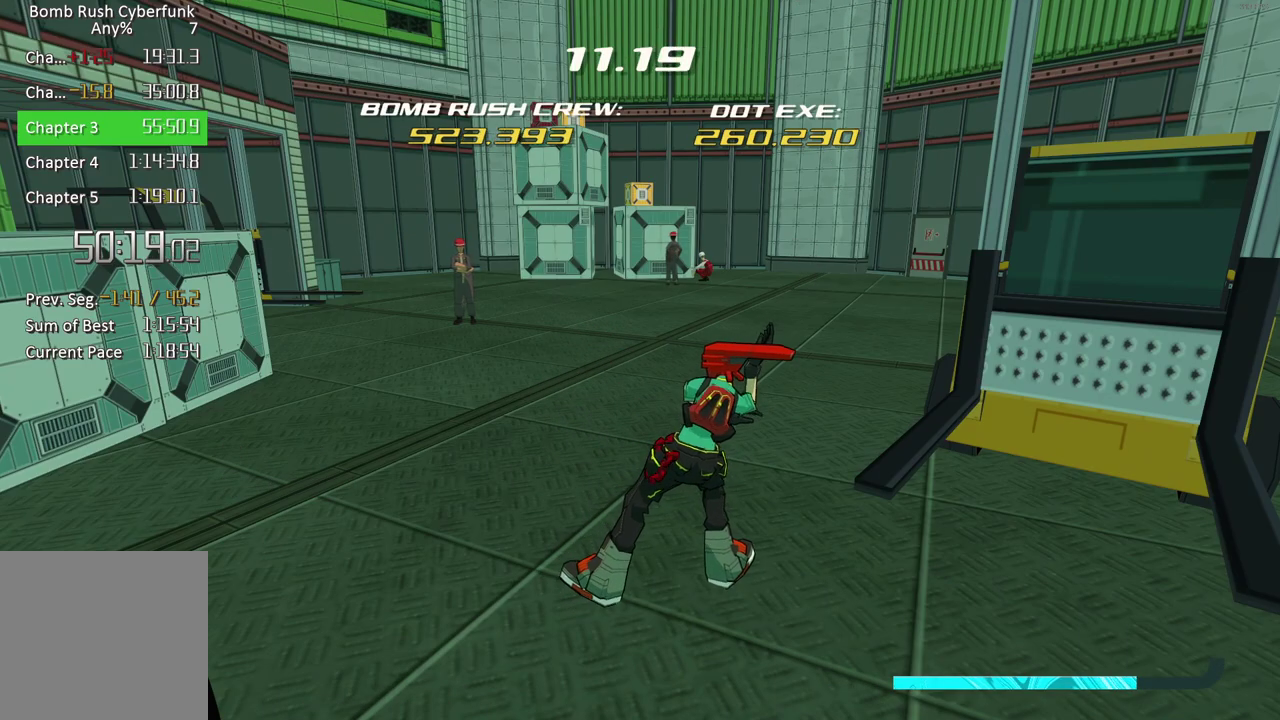
{"buttons": [], "left_stick": "center", "right_stick": "right", "events": [[217, "right_stick", "right"]]}
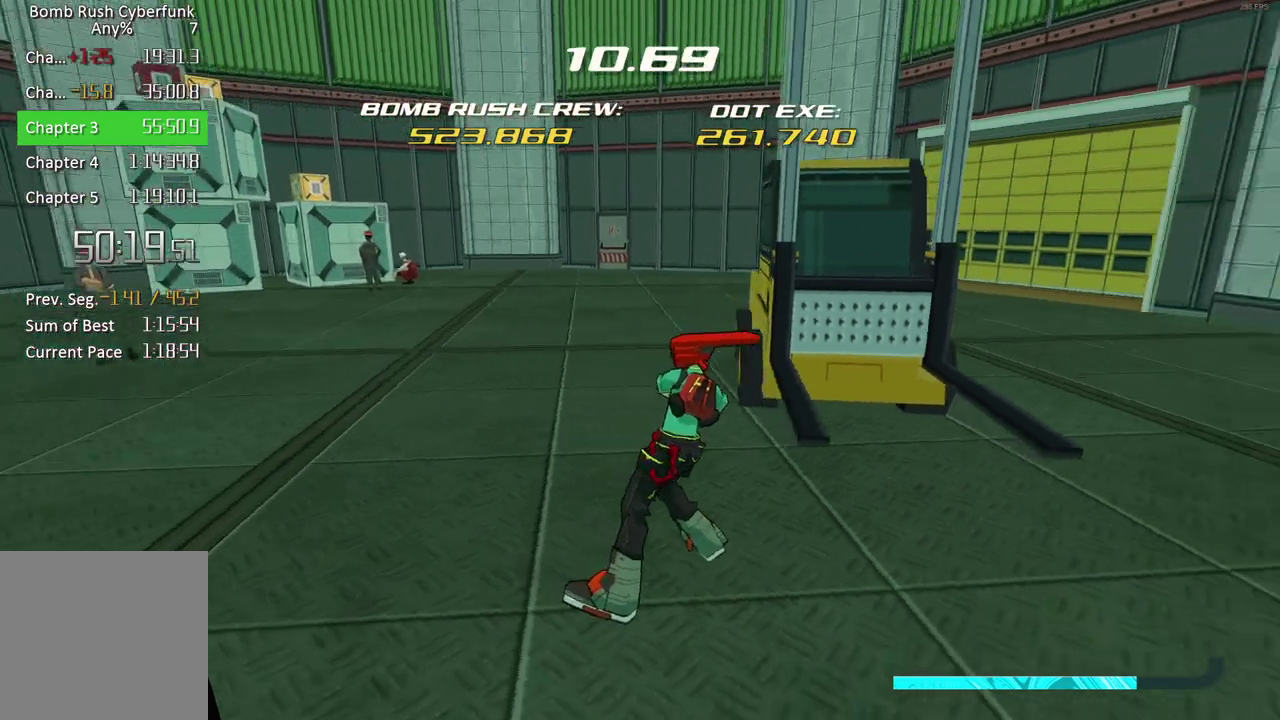
{"buttons": [], "left_stick": "center", "right_stick": "right", "events": []}
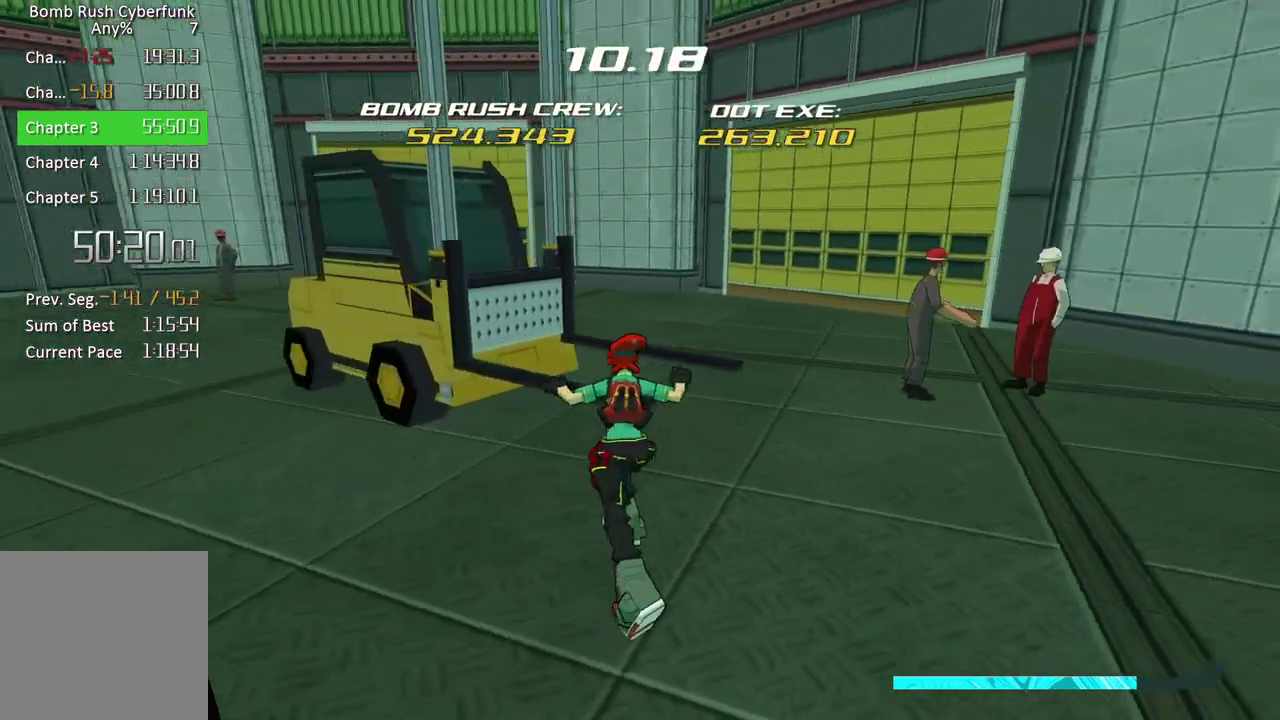
{"buttons": [], "left_stick": "center", "right_stick": "right", "events": []}
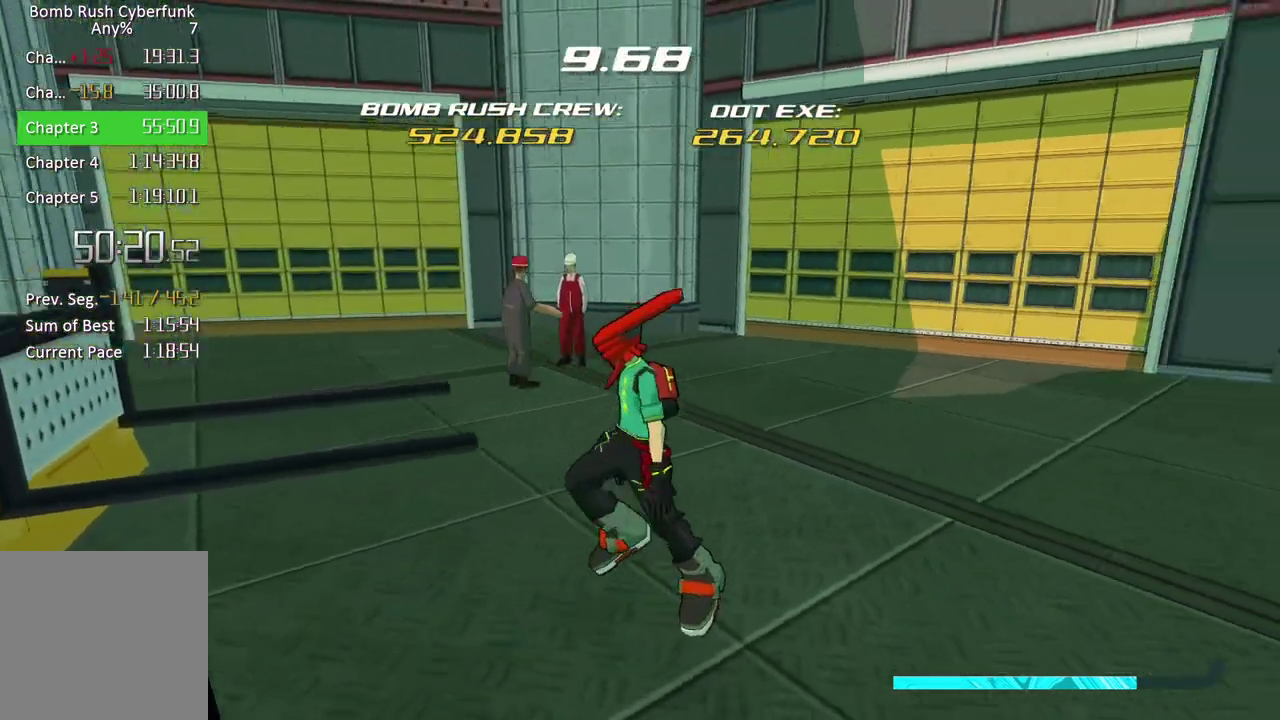
{"buttons": [], "left_stick": "center", "right_stick": "center", "events": [[183, "right_stick", "up-right"], [283, "right_stick", "center"]]}